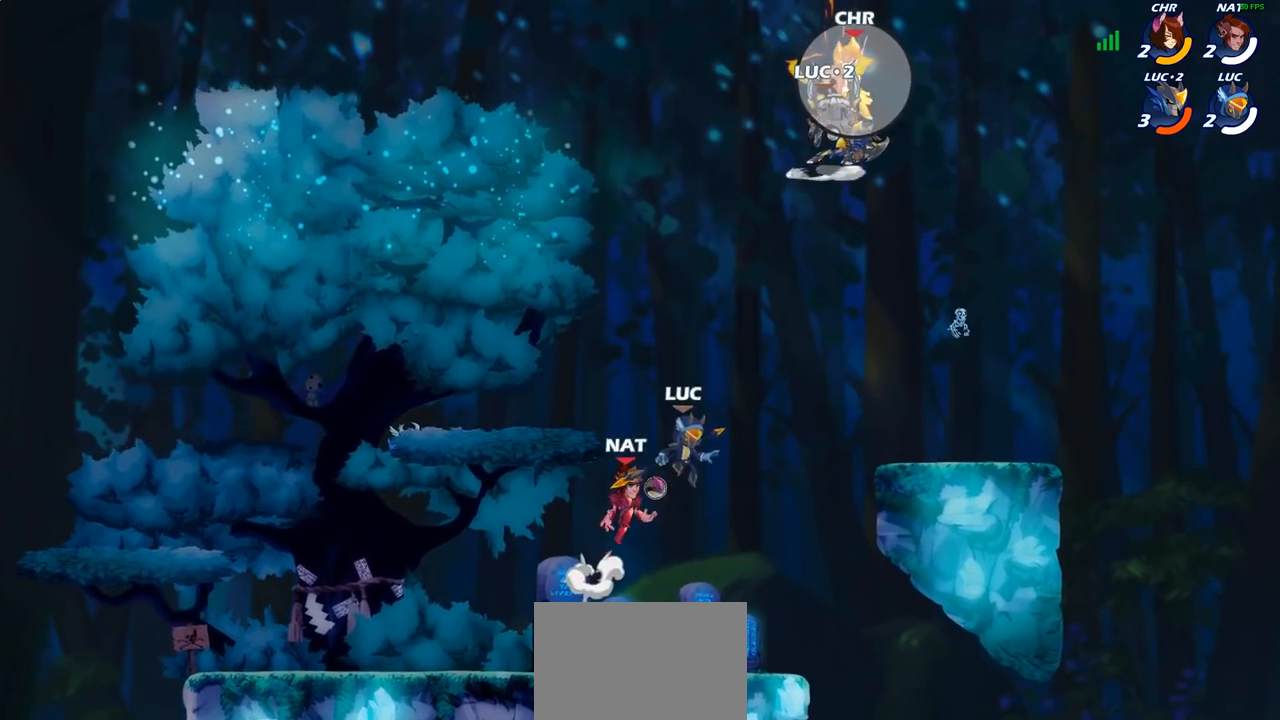
Gameplay with a controller (PlayStation layout); each line is a JSON object with the inputs held at the frame after it. "events" lists button and stick changes between this image and that frame as [ms after this image, input, new state], when the widget could be followed in between.
{"buttons": [], "left_stick": "center", "right_stick": "center", "events": [[83, "CIRCLE", "down"], [333, "CIRCLE", "up"], [350, "R2", "up"]]}
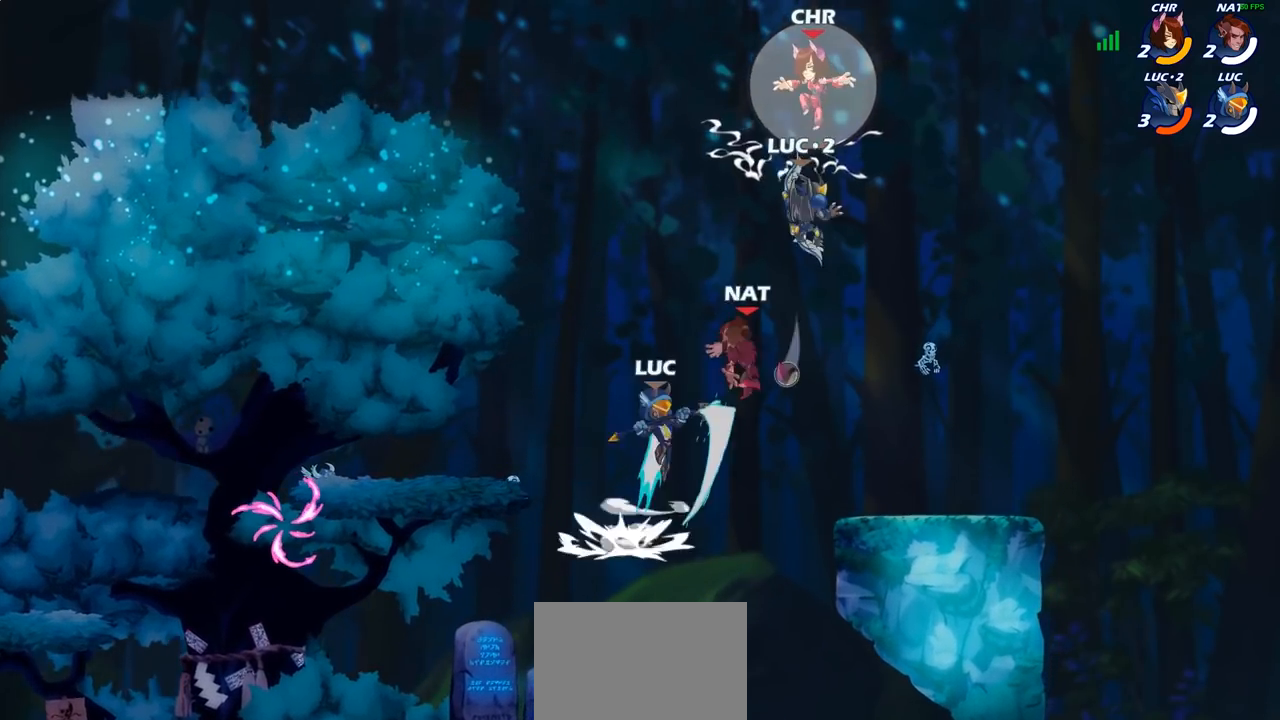
{"buttons": [], "left_stick": "center", "right_stick": "center", "events": []}
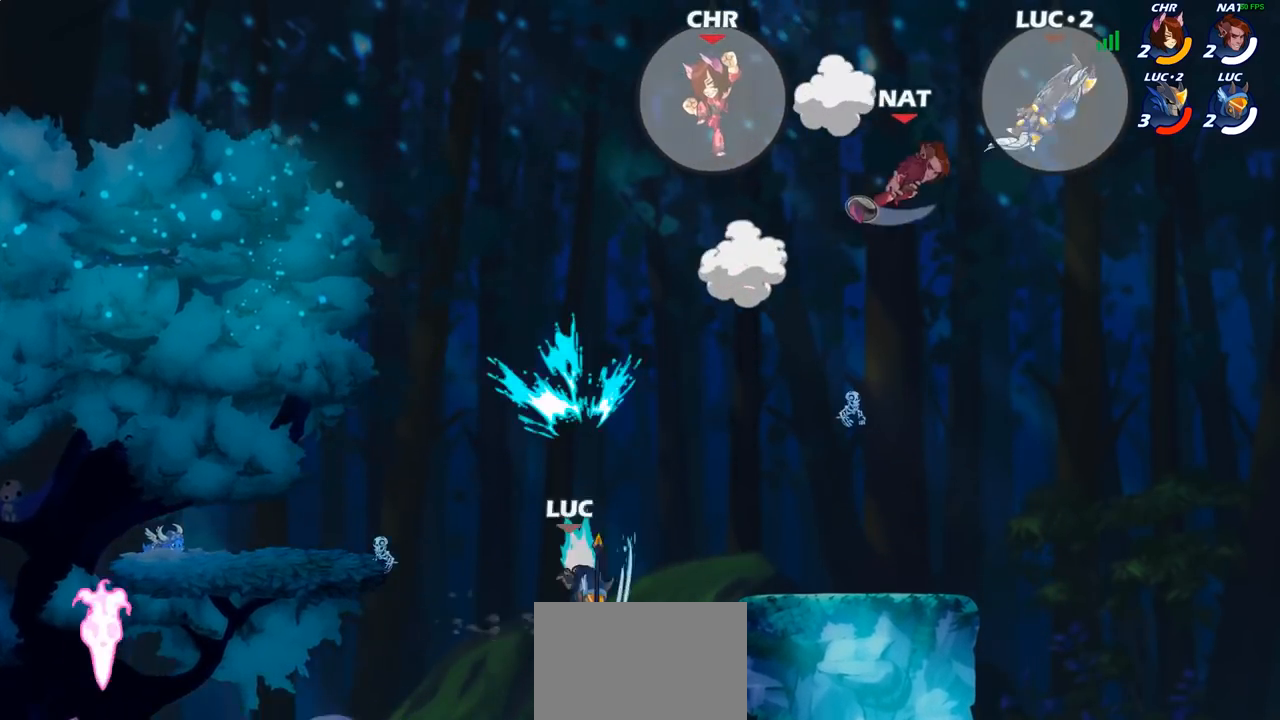
{"buttons": [], "left_stick": "left", "right_stick": "center", "events": [[50, "left_stick", "left"]]}
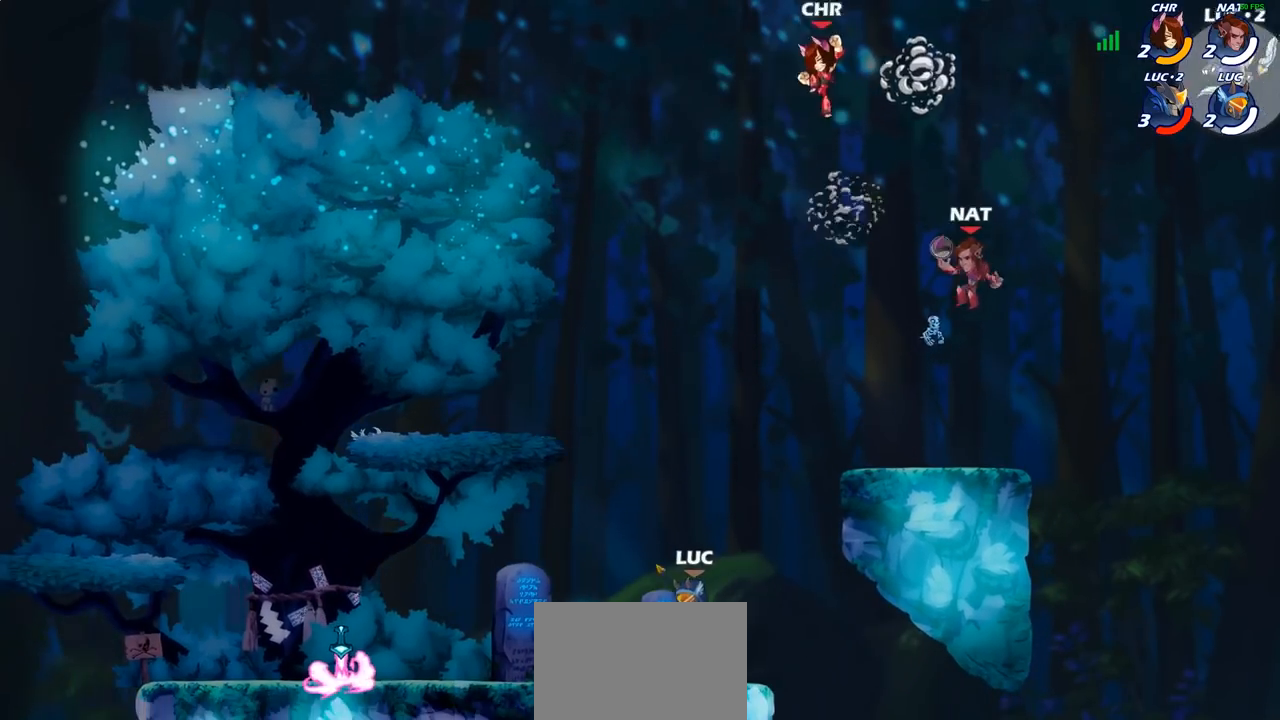
{"buttons": ["CIRCLE"], "left_stick": "up-right", "right_stick": "center", "events": [[117, "CROSS", "down"], [167, "left_stick", "up-right"], [233, "CROSS", "up"], [300, "CROSS", "down"], [367, "CIRCLE", "down"], [383, "CROSS", "up"]]}
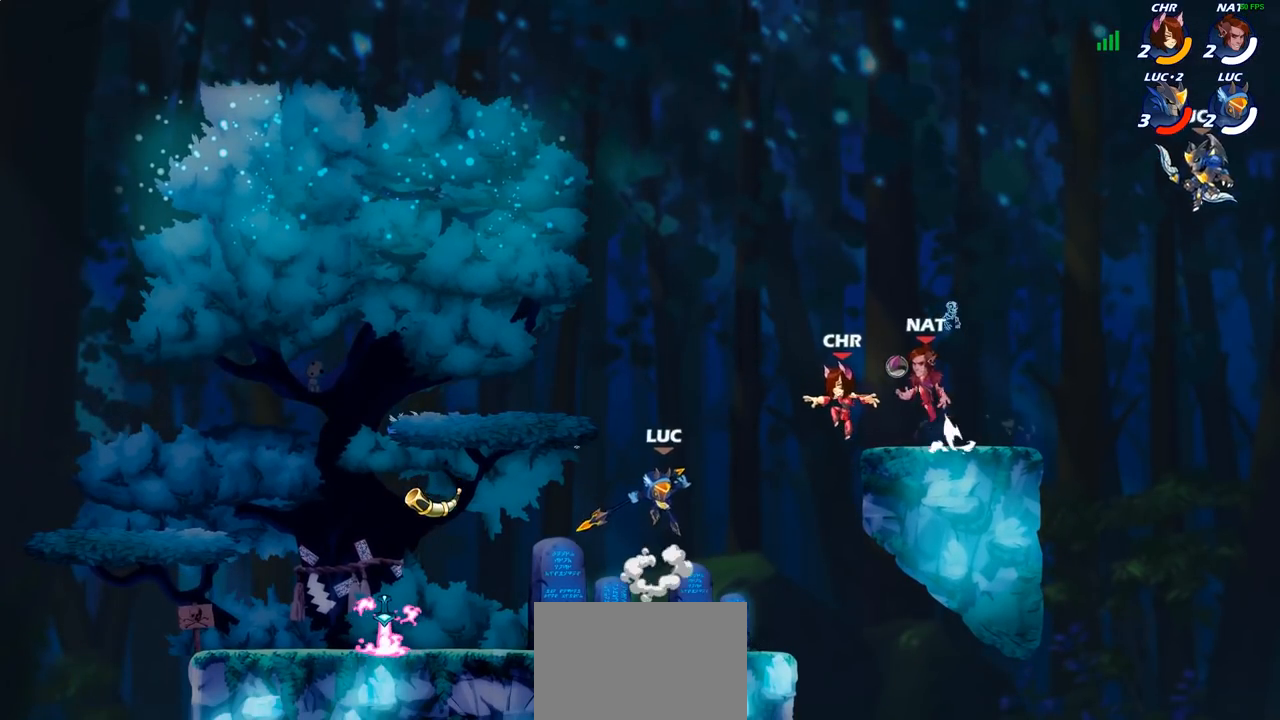
{"buttons": ["CIRCLE"], "left_stick": "right", "right_stick": "center", "events": [[33, "left_stick", "right"]]}
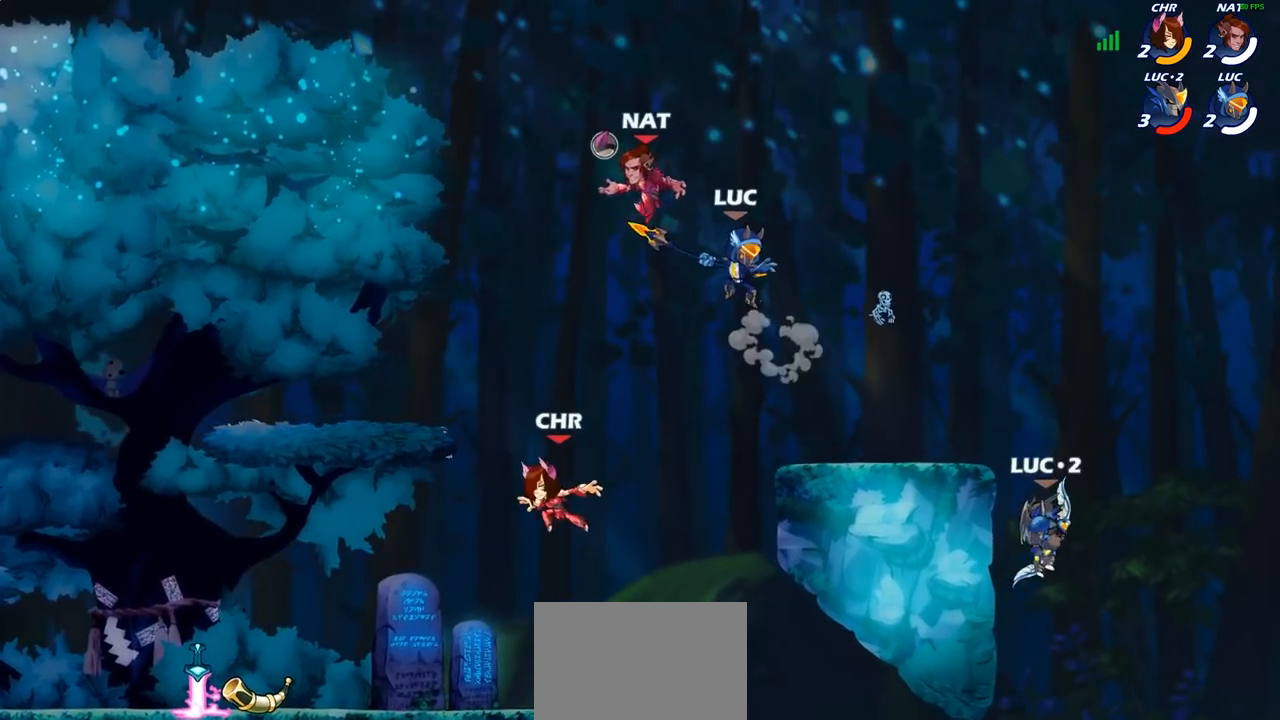
{"buttons": [], "left_stick": "down-left", "right_stick": "center", "events": [[17, "CIRCLE", "up"], [100, "left_stick", "up"], [200, "left_stick", "down"], [317, "left_stick", "down-right"], [433, "left_stick", "down-left"]]}
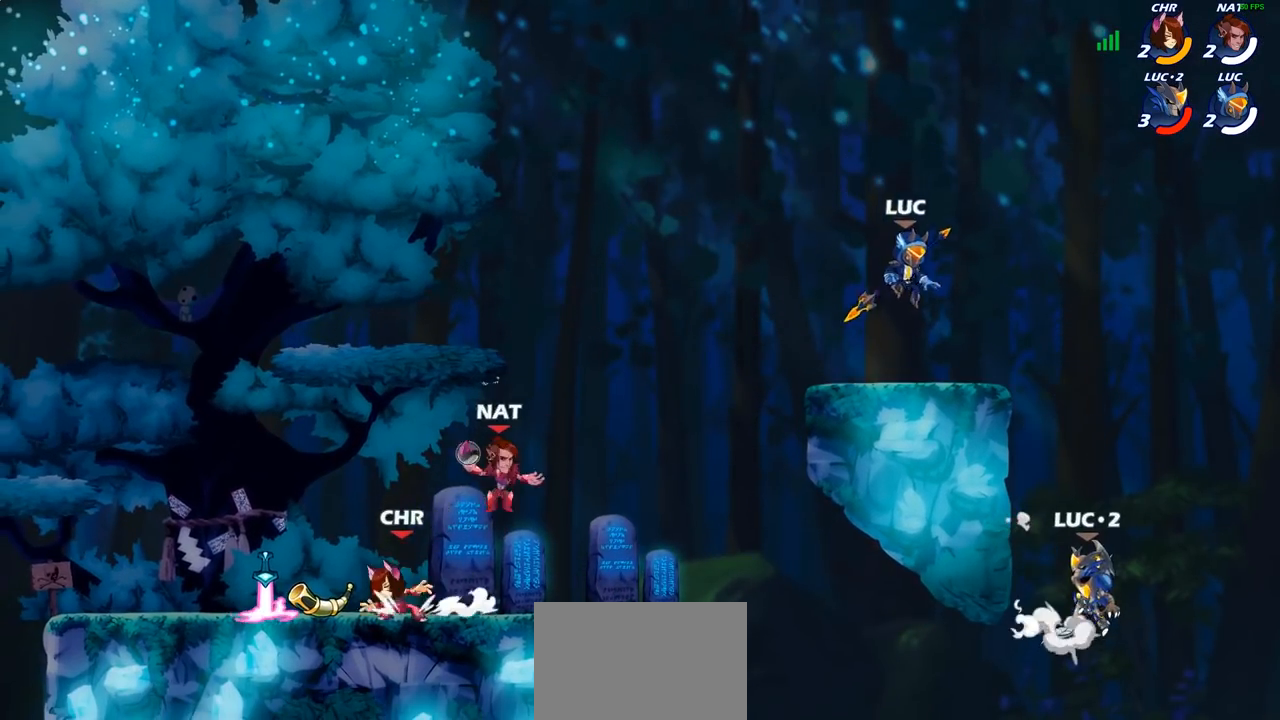
{"buttons": ["CIRCLE"], "left_stick": "down-left", "right_stick": "center", "events": [[200, "R2", "down"], [250, "CIRCLE", "down"], [350, "R2", "up"]]}
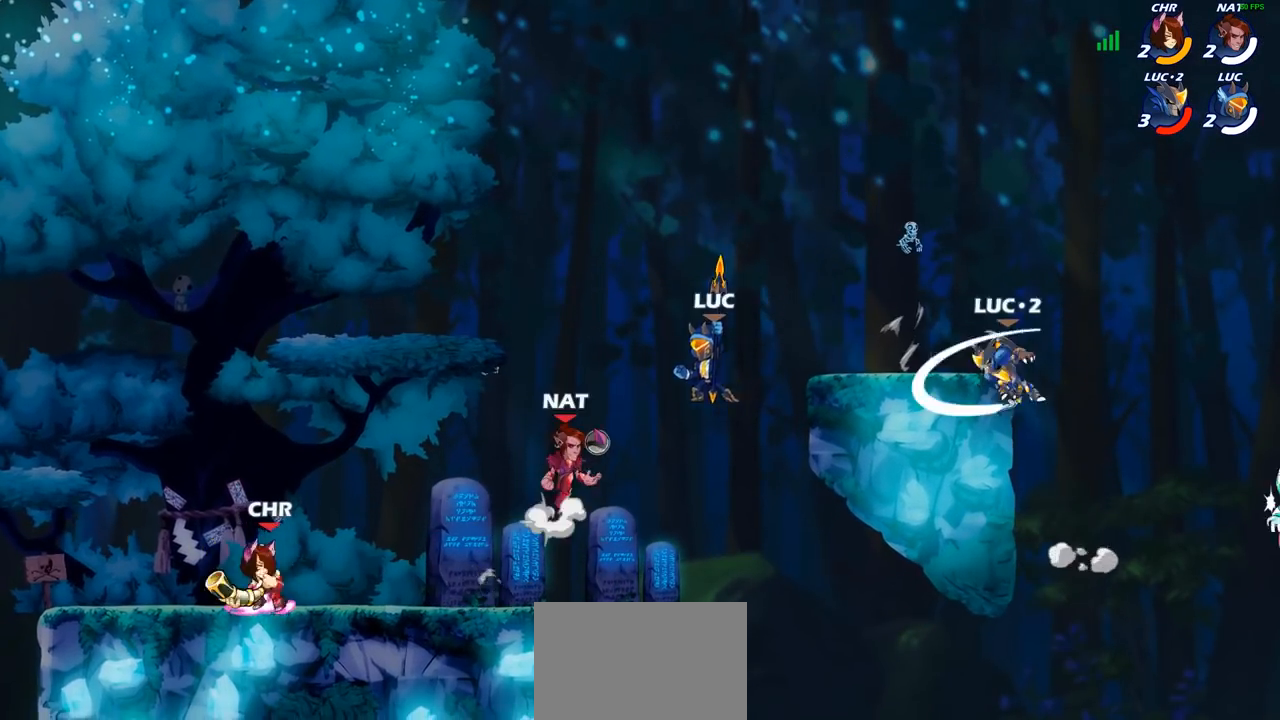
{"buttons": [], "left_stick": "center", "right_stick": "center", "events": [[133, "CIRCLE", "up"], [200, "left_stick", "center"]]}
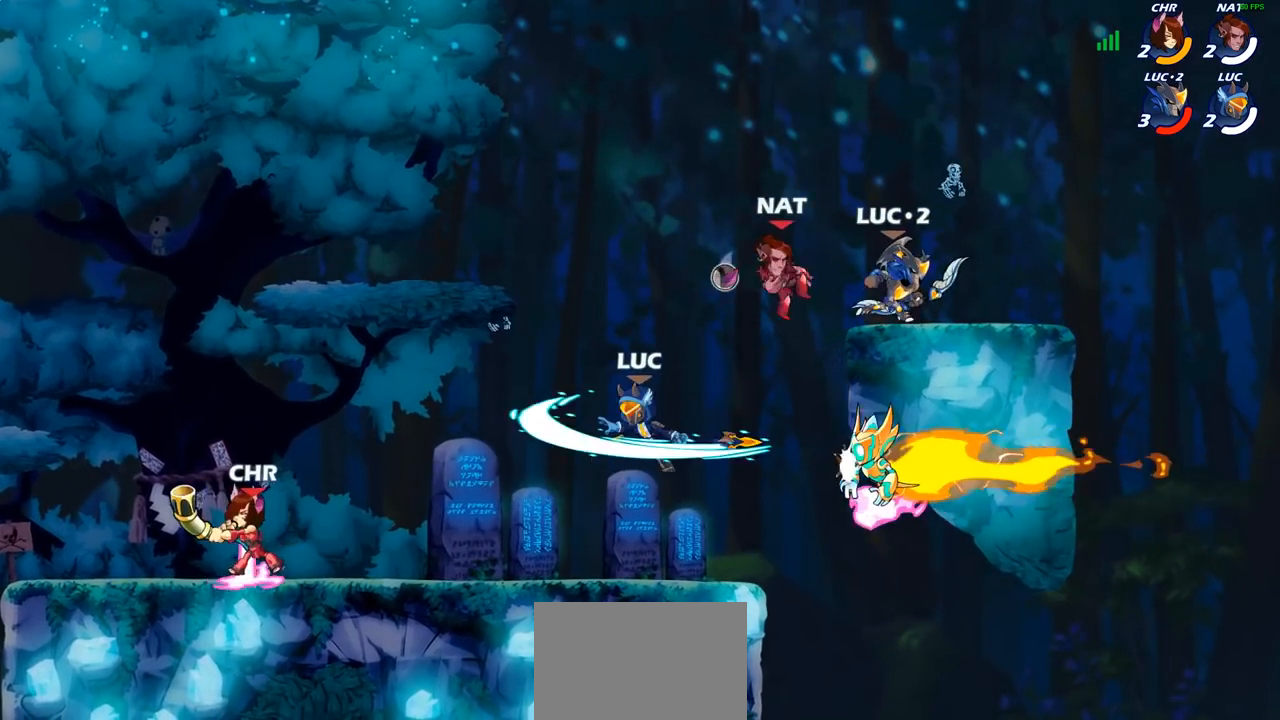
{"buttons": [], "left_stick": "left", "right_stick": "center", "events": [[233, "left_stick", "left"]]}
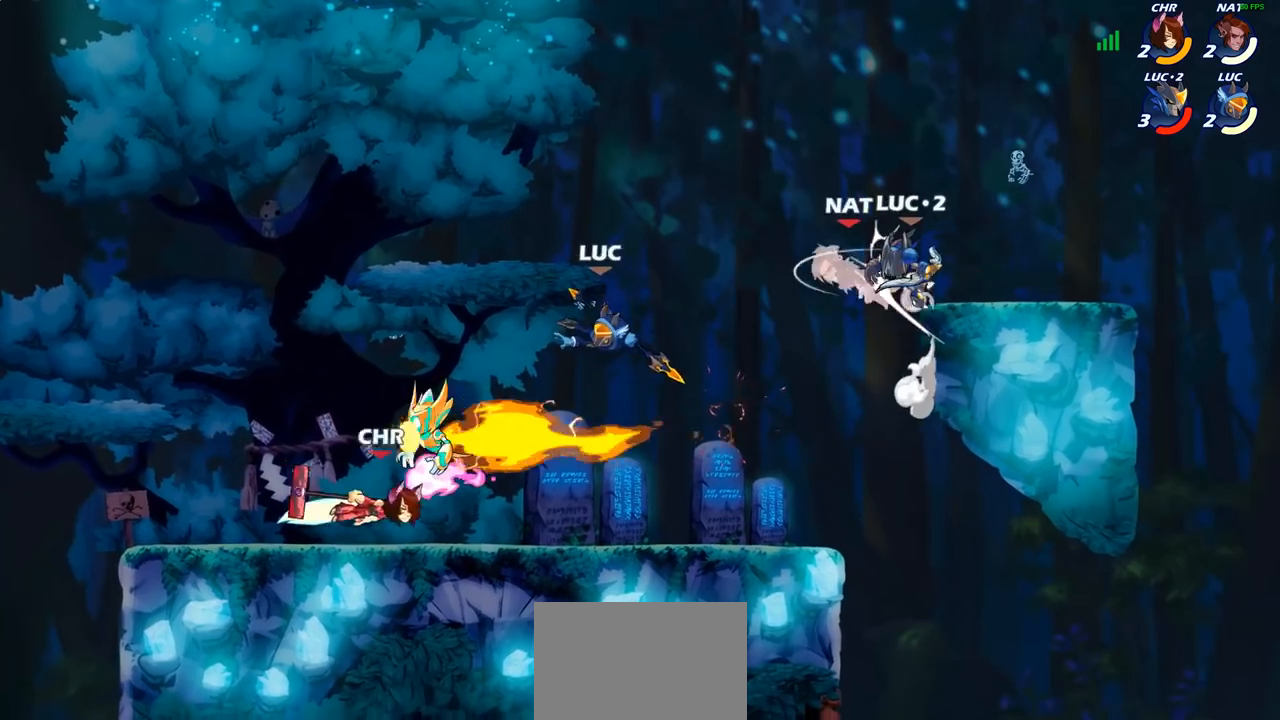
{"buttons": [], "left_stick": "left", "right_stick": "center", "events": [[17, "left_stick", "down-left"], [117, "SQUARE", "down"], [150, "left_stick", "left"], [200, "SQUARE", "up"]]}
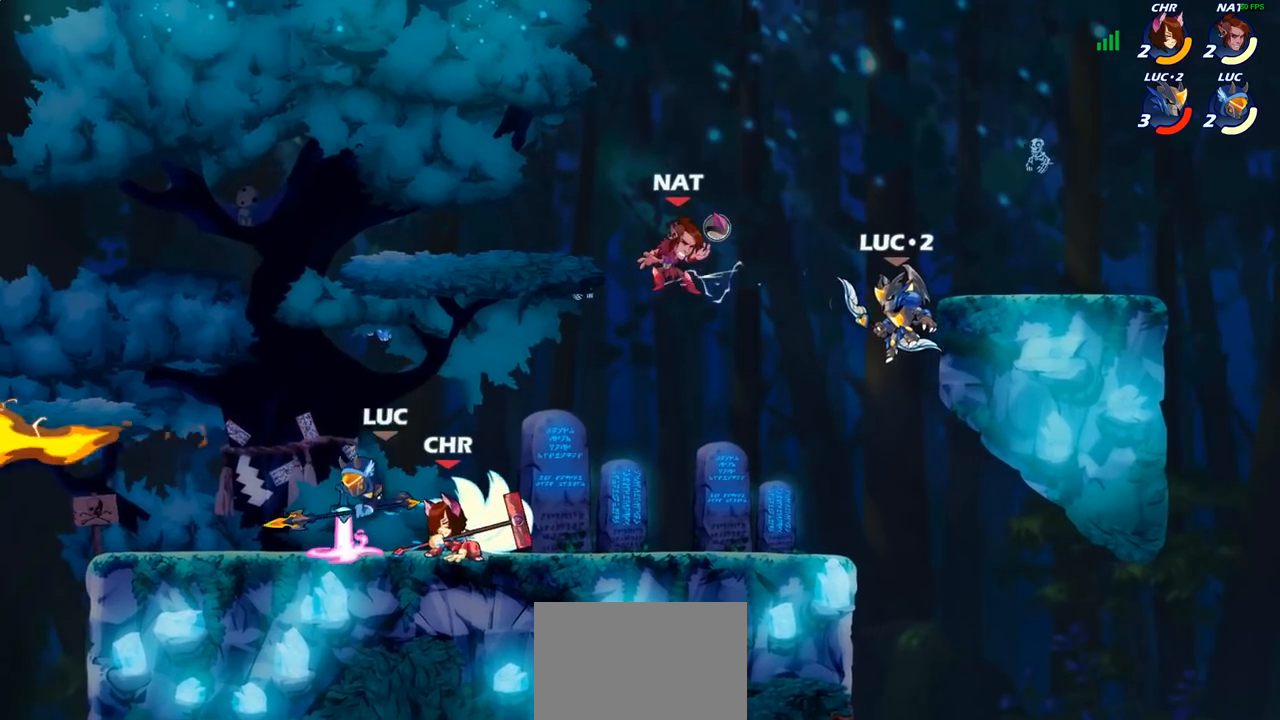
{"buttons": ["SQUARE"], "left_stick": "down", "right_stick": "center", "events": [[350, "left_stick", "up-right"], [417, "left_stick", "down-right"], [450, "SQUARE", "down"], [467, "left_stick", "down"]]}
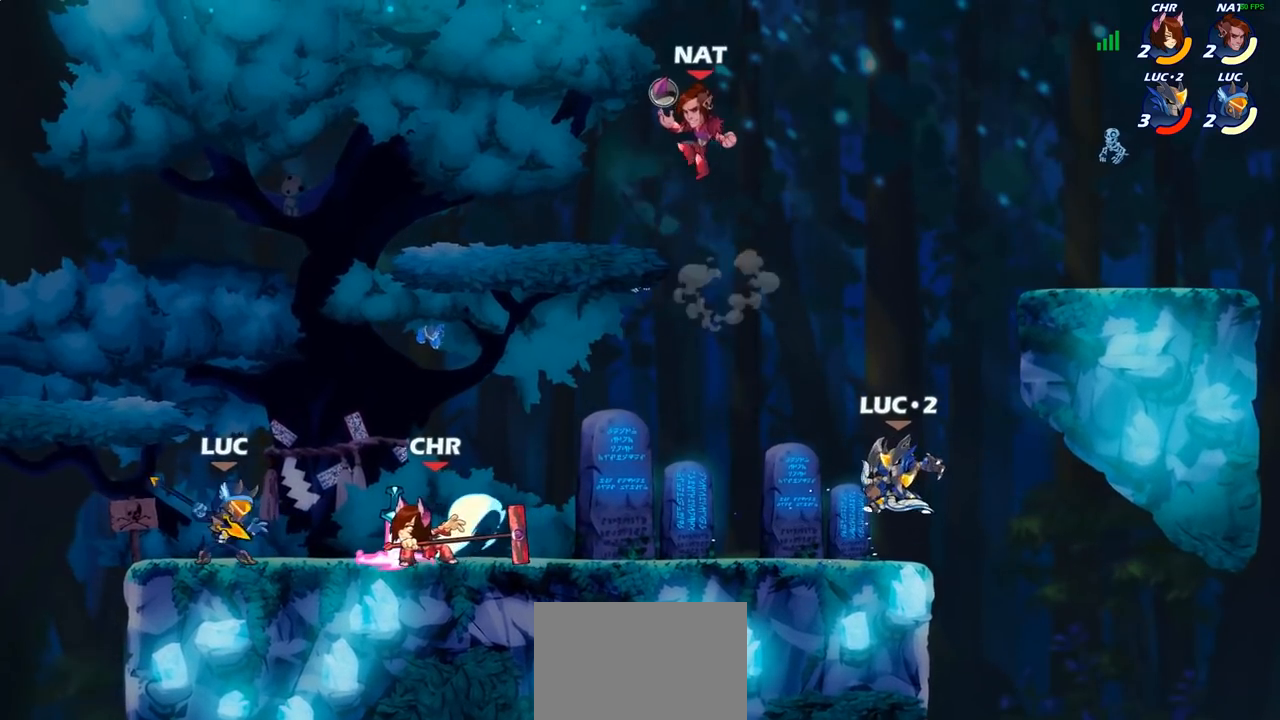
{"buttons": ["CROSS"], "left_stick": "center", "right_stick": "center", "events": [[33, "SQUARE", "up"], [100, "left_stick", "center"], [500, "CROSS", "down"]]}
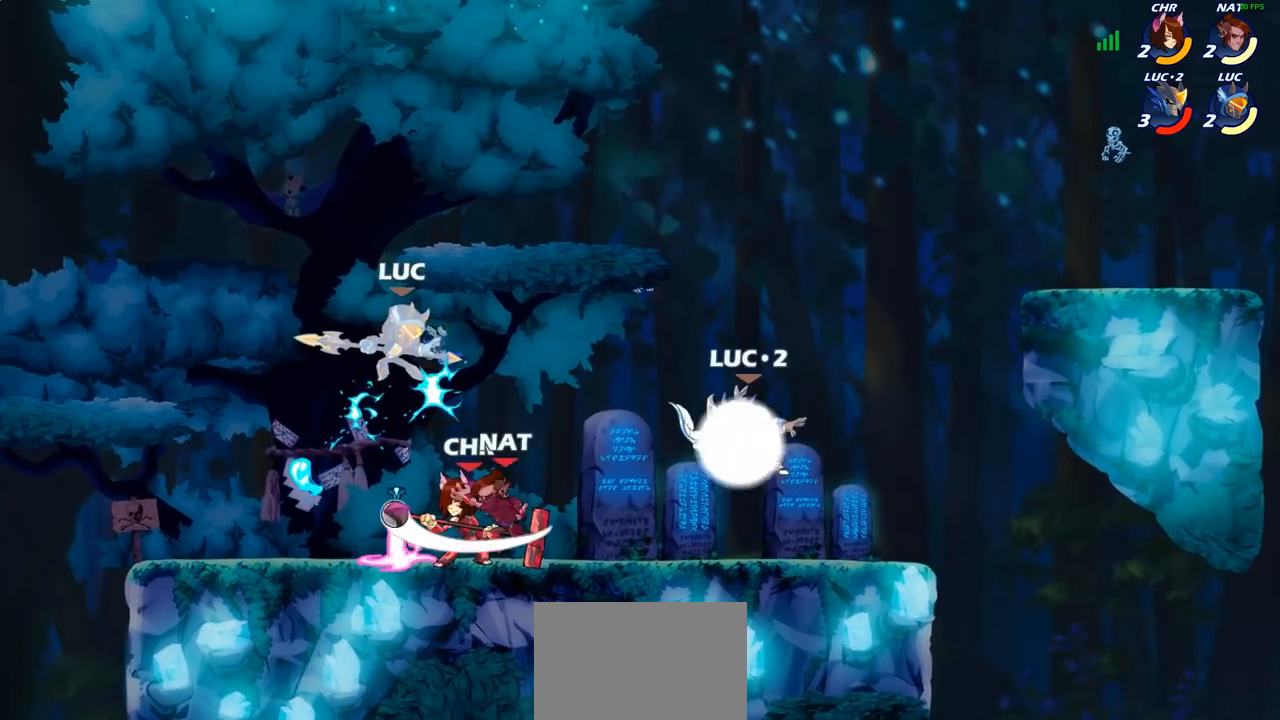
{"buttons": [], "left_stick": "up-left", "right_stick": "center", "events": [[50, "R2", "down"], [50, "left_stick", "up"], [100, "left_stick", "up-left"], [133, "CROSS", "up"], [150, "R2", "up"], [250, "CROSS", "down"], [283, "R2", "down"], [383, "CROSS", "up"], [433, "R2", "up"]]}
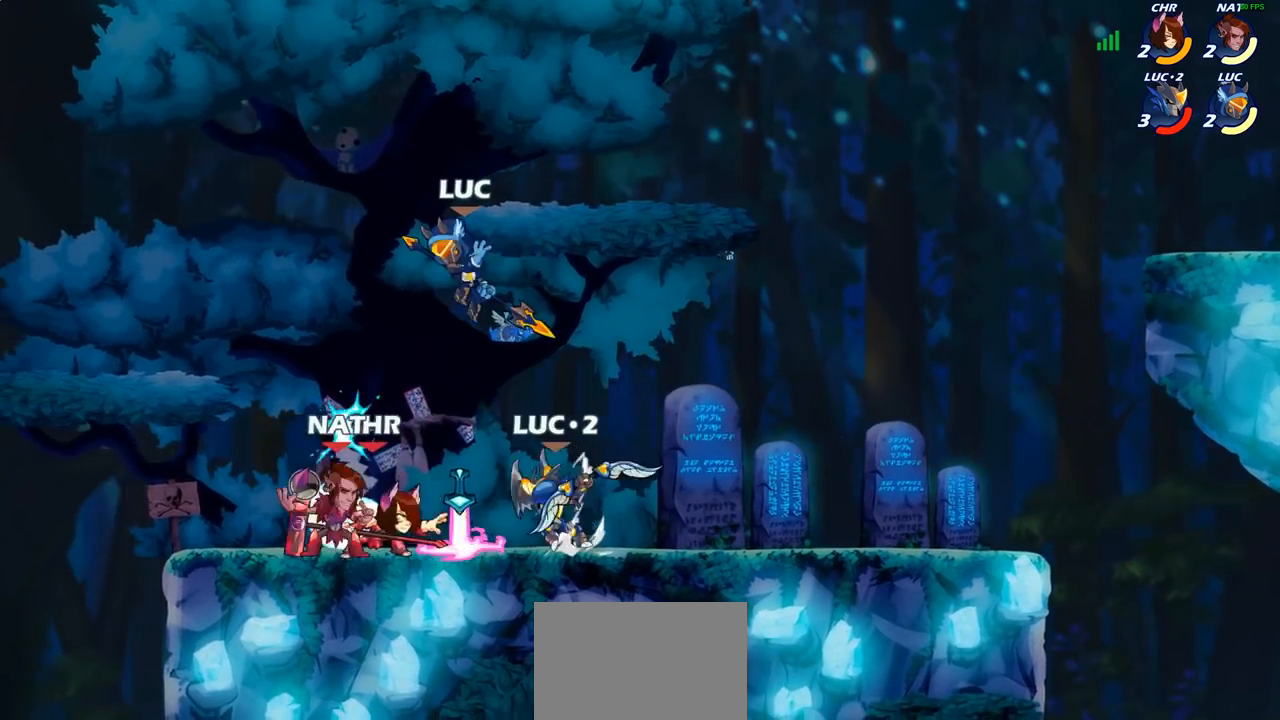
{"buttons": [], "left_stick": "center", "right_stick": "center", "events": [[50, "left_stick", "down-left"], [100, "SQUARE", "down"], [133, "SQUARE", "up"], [133, "left_stick", "center"]]}
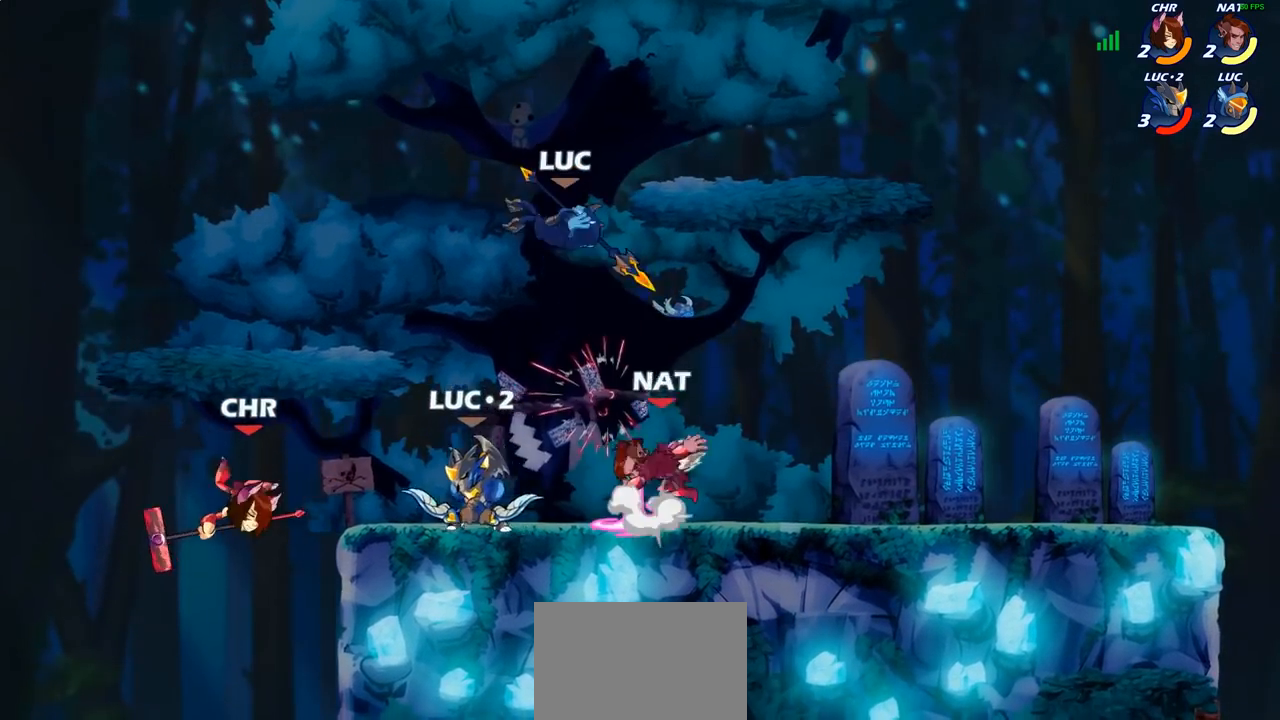
{"buttons": [], "left_stick": "up-right", "right_stick": "center", "events": [[117, "left_stick", "right"], [350, "SQUARE", "down"], [450, "SQUARE", "up"], [450, "left_stick", "up-right"]]}
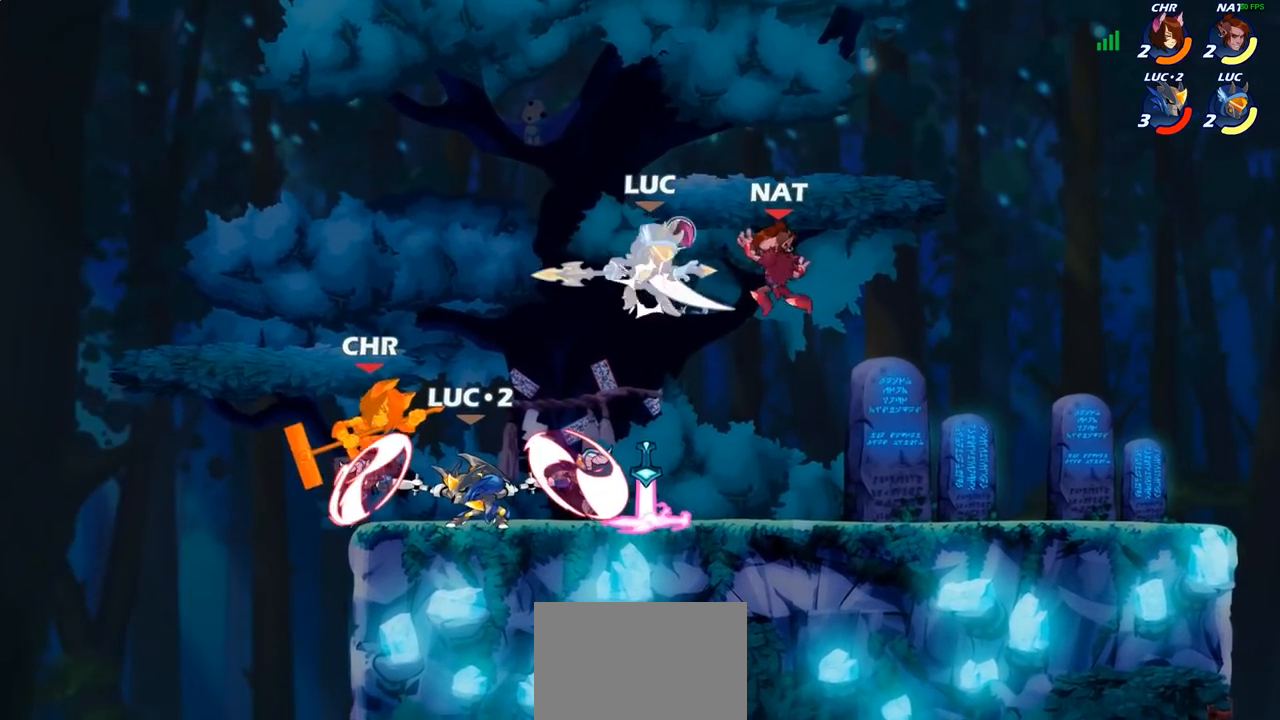
{"buttons": [], "left_stick": "center", "right_stick": "center", "events": [[367, "left_stick", "center"]]}
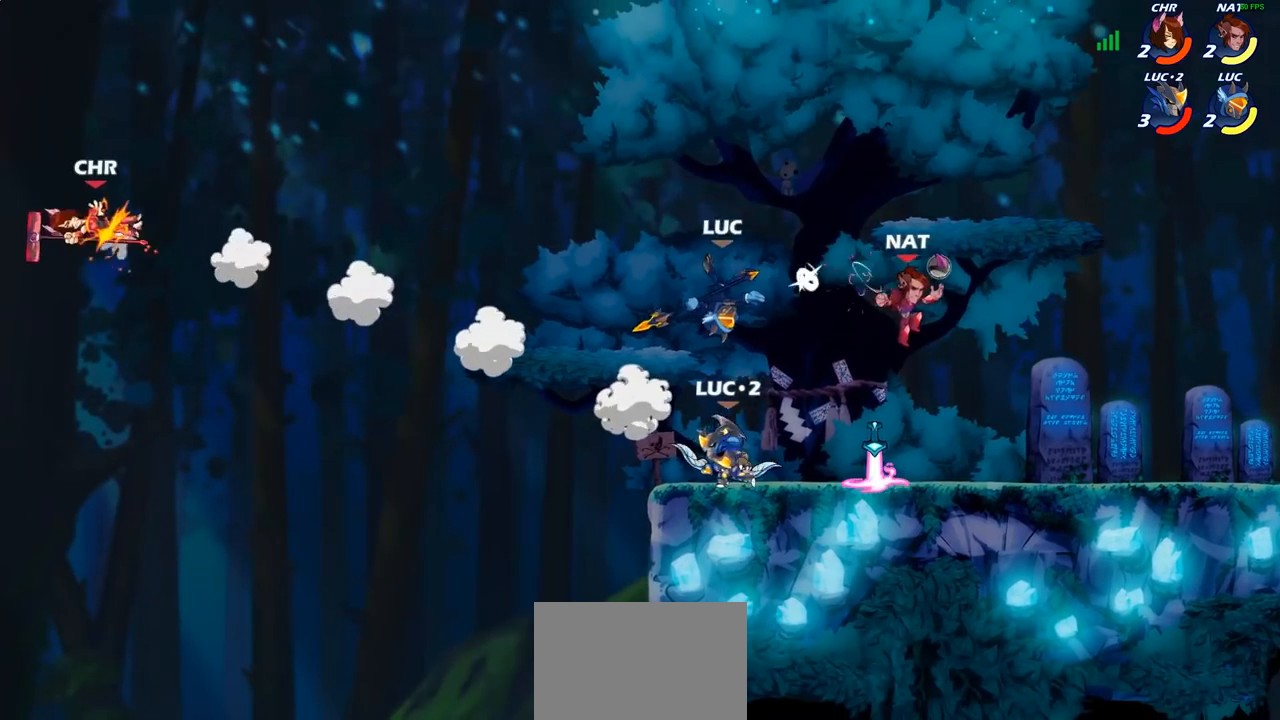
{"buttons": ["CROSS"], "left_stick": "up-right", "right_stick": "center", "events": [[50, "left_stick", "left"], [200, "CROSS", "down"], [317, "left_stick", "up-right"], [333, "CROSS", "up"], [400, "CROSS", "down"]]}
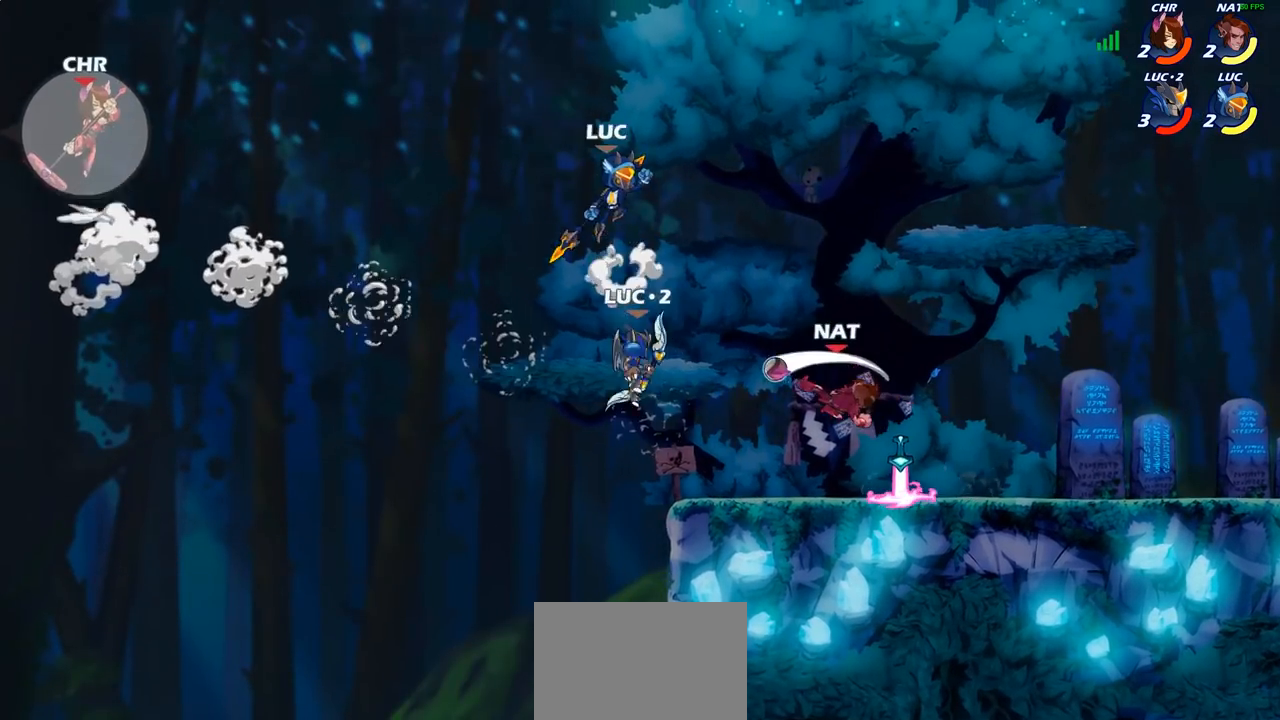
{"buttons": ["CIRCLE"], "left_stick": "down-left", "right_stick": "center", "events": [[133, "CROSS", "up"], [250, "left_stick", "down-left"], [367, "CIRCLE", "down"]]}
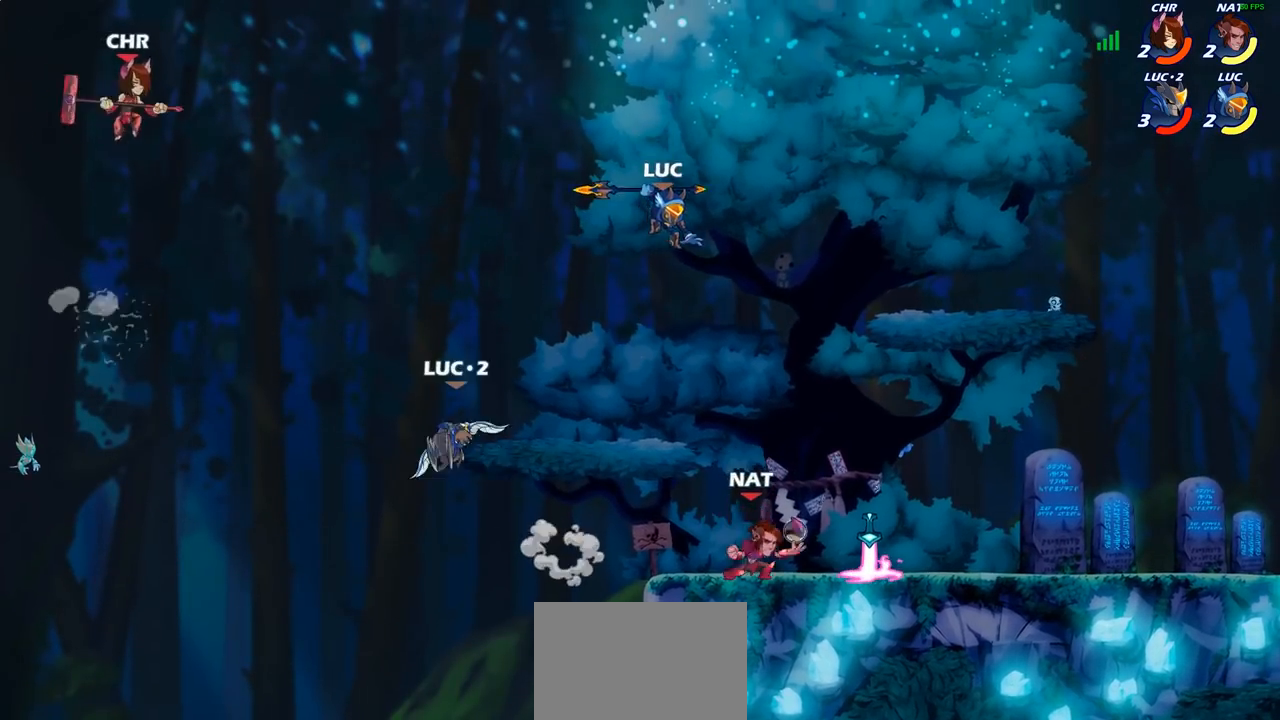
{"buttons": ["CIRCLE"], "left_stick": "down-left", "right_stick": "center", "events": []}
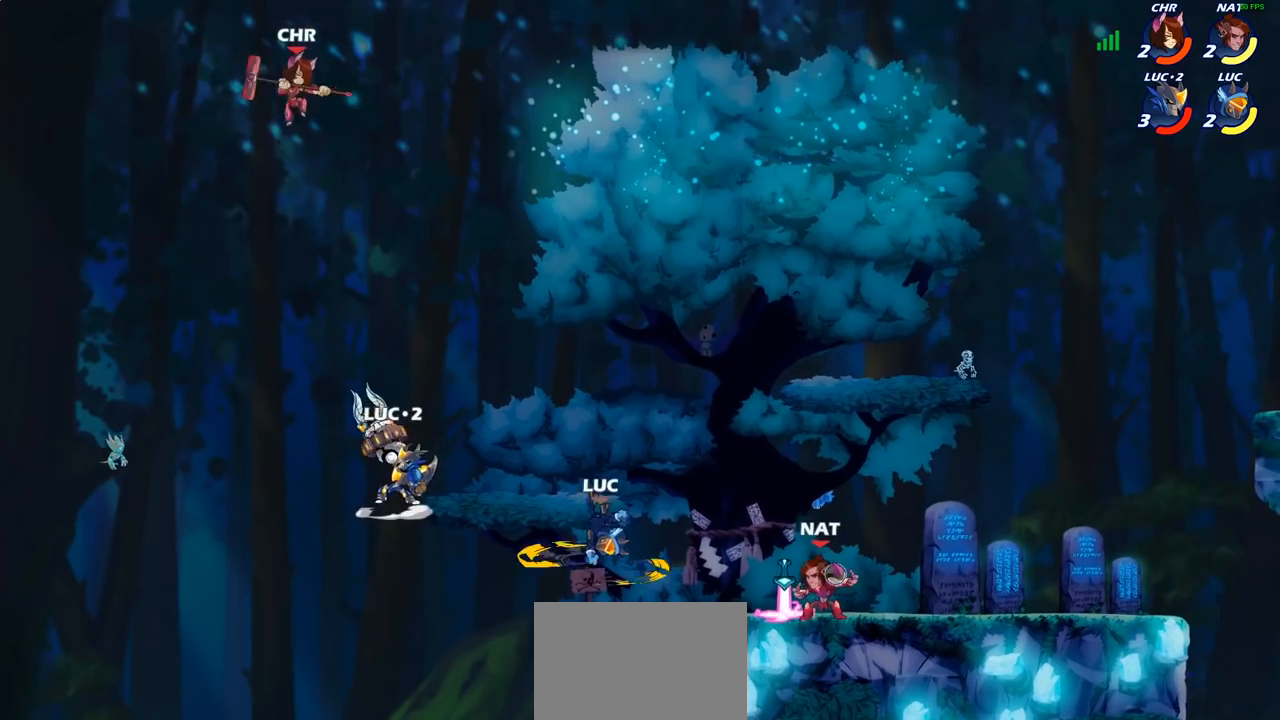
{"buttons": [], "left_stick": "center", "right_stick": "center", "events": [[217, "CIRCLE", "up"], [267, "left_stick", "center"]]}
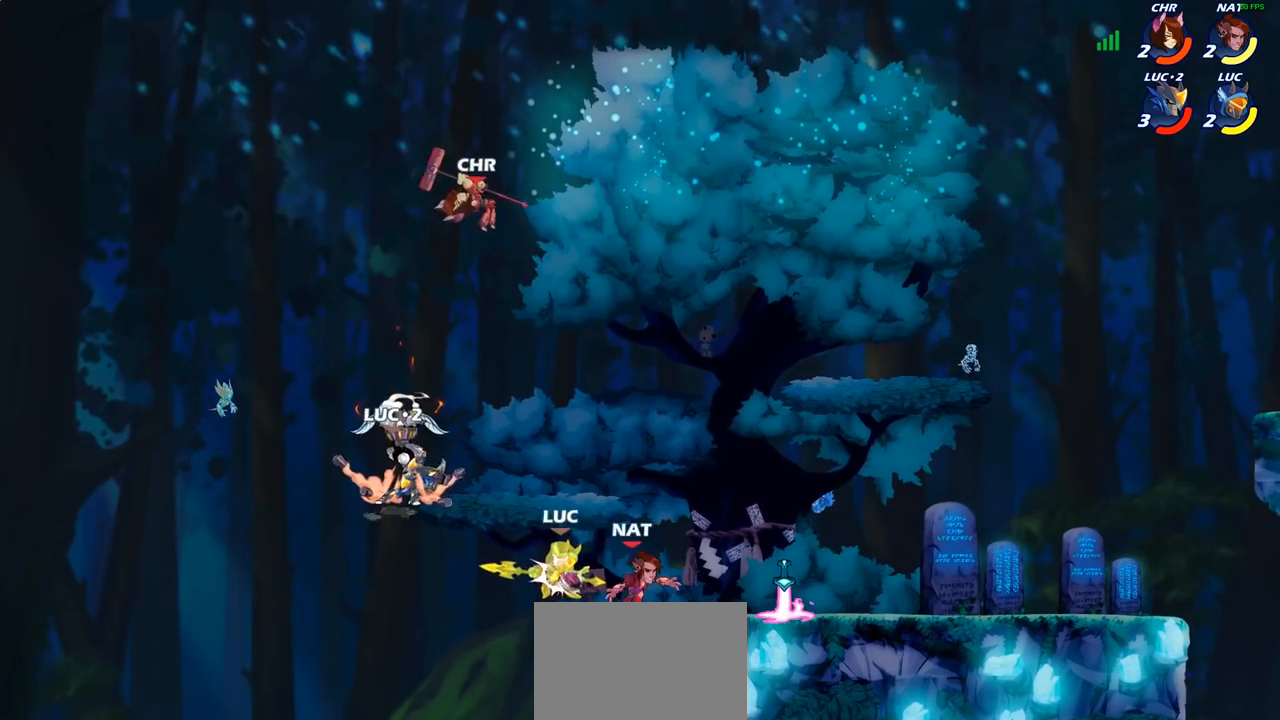
{"buttons": ["R2"], "left_stick": "down", "right_stick": "center", "events": [[200, "left_stick", "down"], [300, "R2", "down"]]}
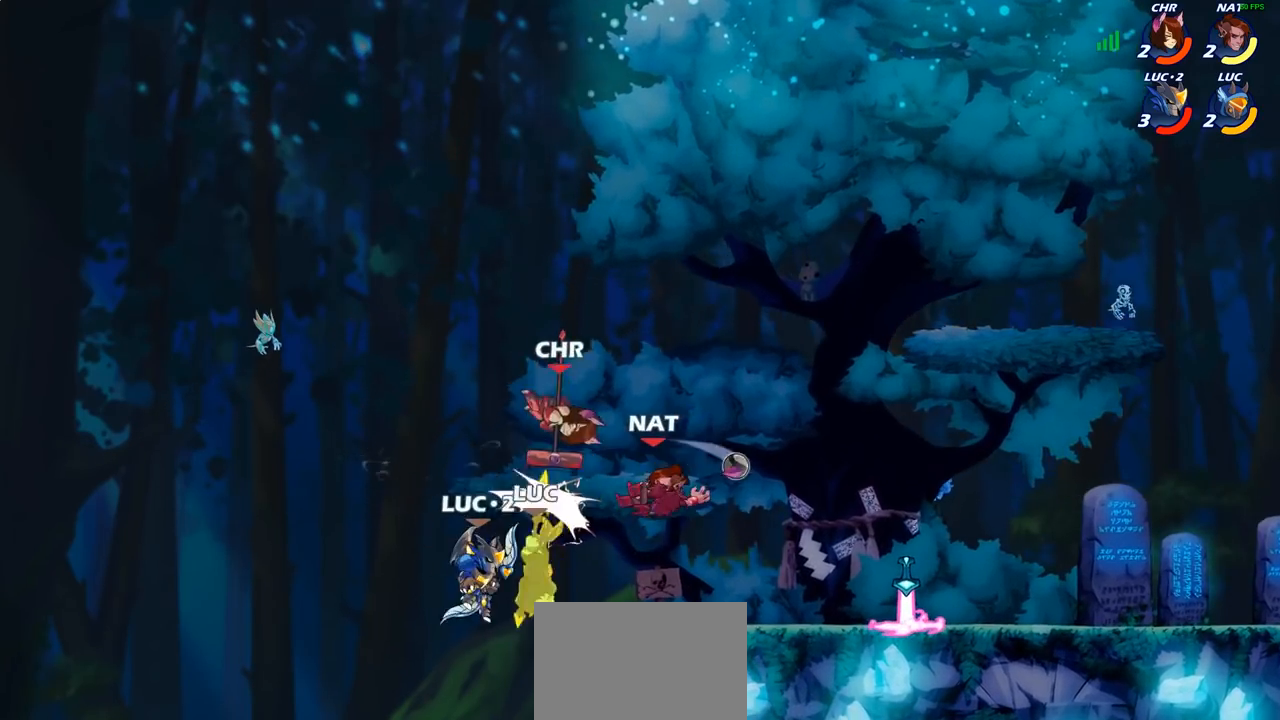
{"buttons": ["CROSS"], "left_stick": "left", "right_stick": "center", "events": [[117, "R2", "up"], [133, "left_stick", "center"], [383, "left_stick", "left"], [433, "CROSS", "down"]]}
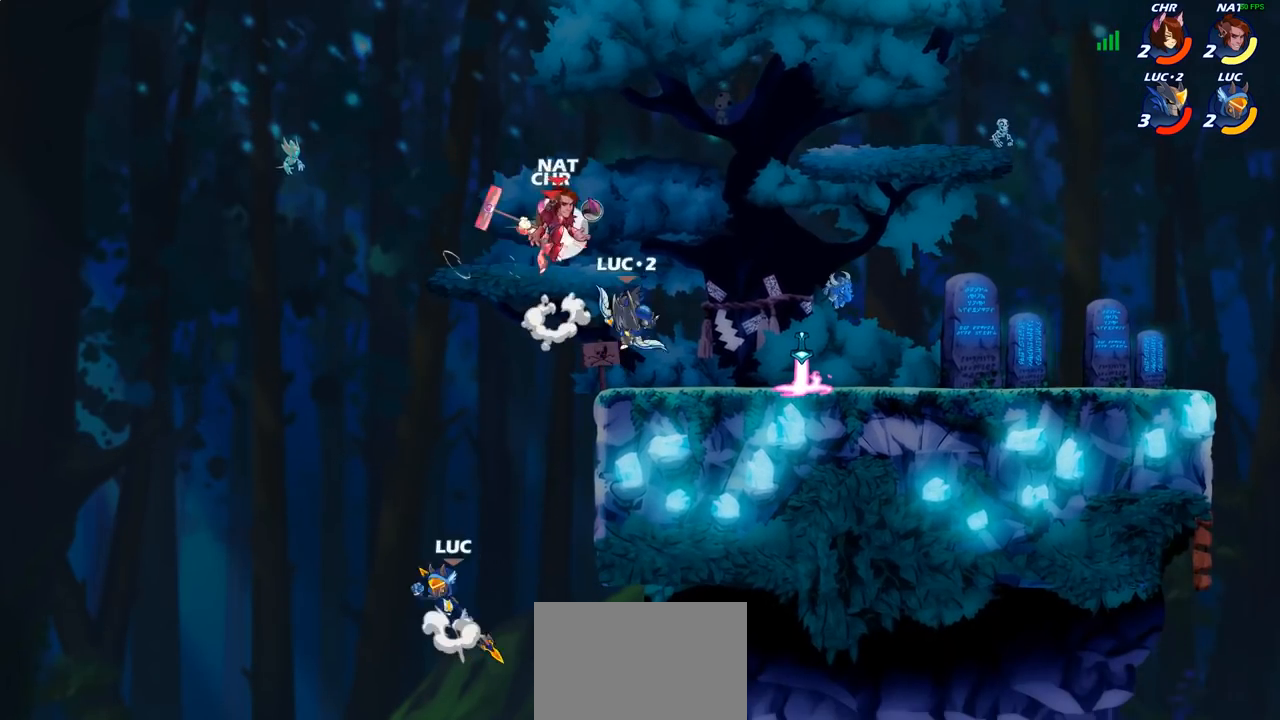
{"buttons": [], "left_stick": "up-right", "right_stick": "center", "events": [[50, "CROSS", "up"], [117, "left_stick", "up-right"], [300, "CROSS", "down"], [467, "CROSS", "up"]]}
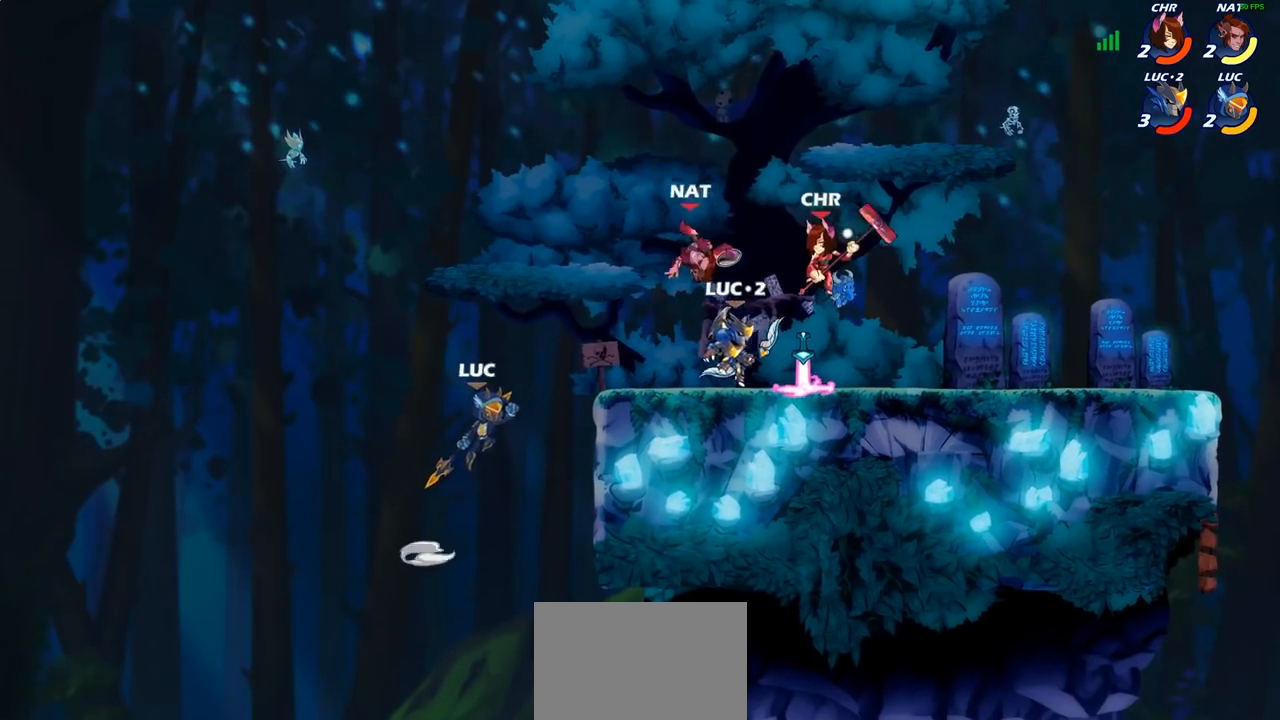
{"buttons": [], "left_stick": "up-left", "right_stick": "center", "events": [[17, "CIRCLE", "down"], [200, "CIRCLE", "up"], [500, "left_stick", "up-left"]]}
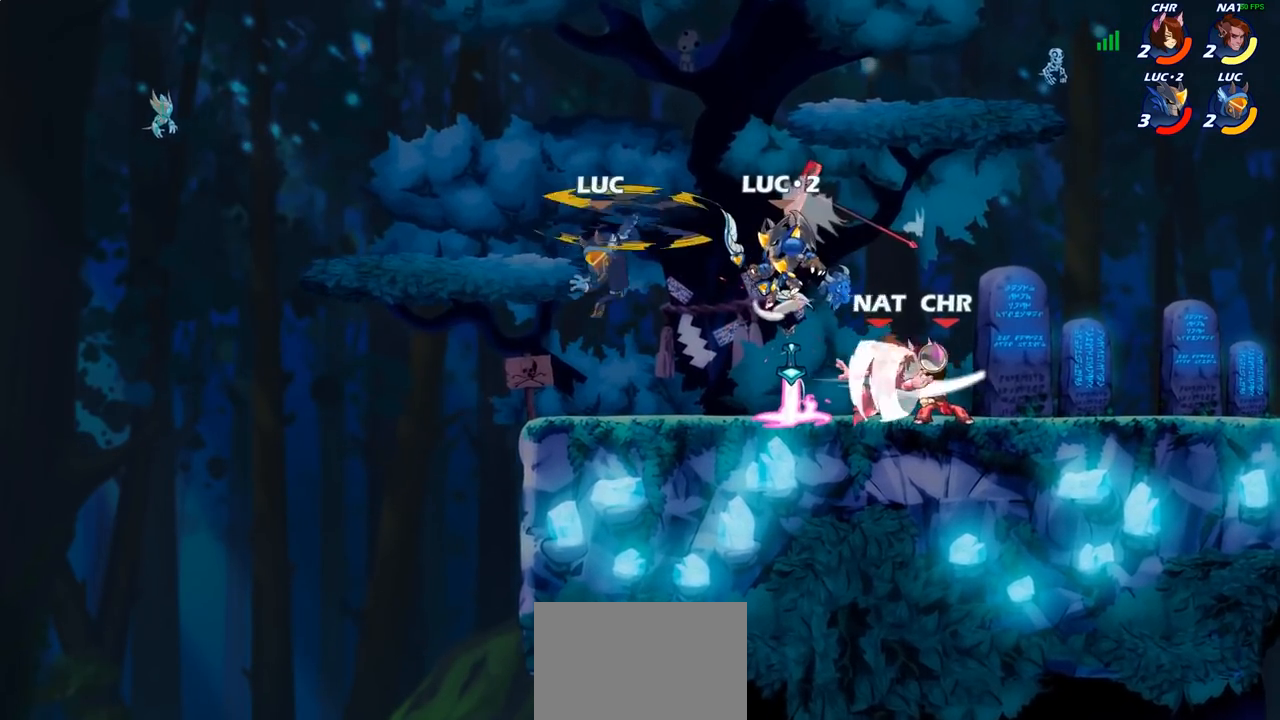
{"buttons": [], "left_stick": "center", "right_stick": "center", "events": [[83, "left_stick", "left"], [317, "left_stick", "right"], [400, "R1", "down"], [467, "left_stick", "center"], [483, "R1", "up"]]}
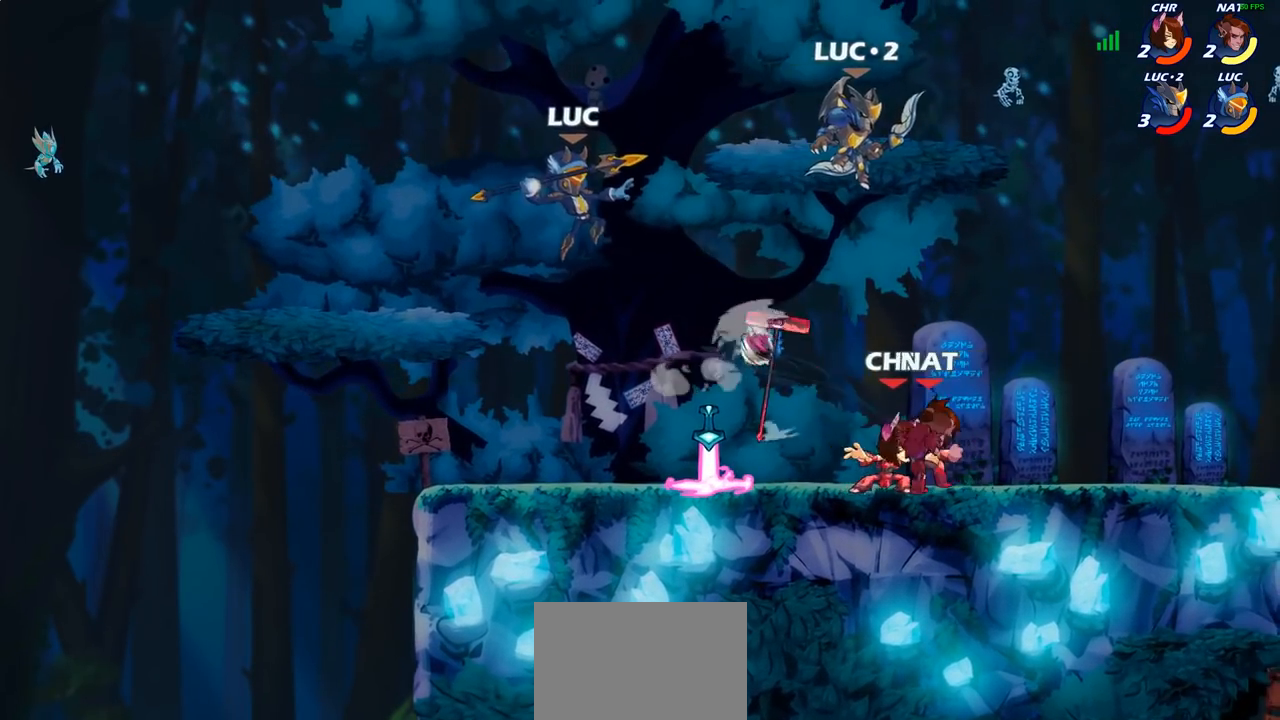
{"buttons": [], "left_stick": "right", "right_stick": "center", "events": [[350, "left_stick", "right"]]}
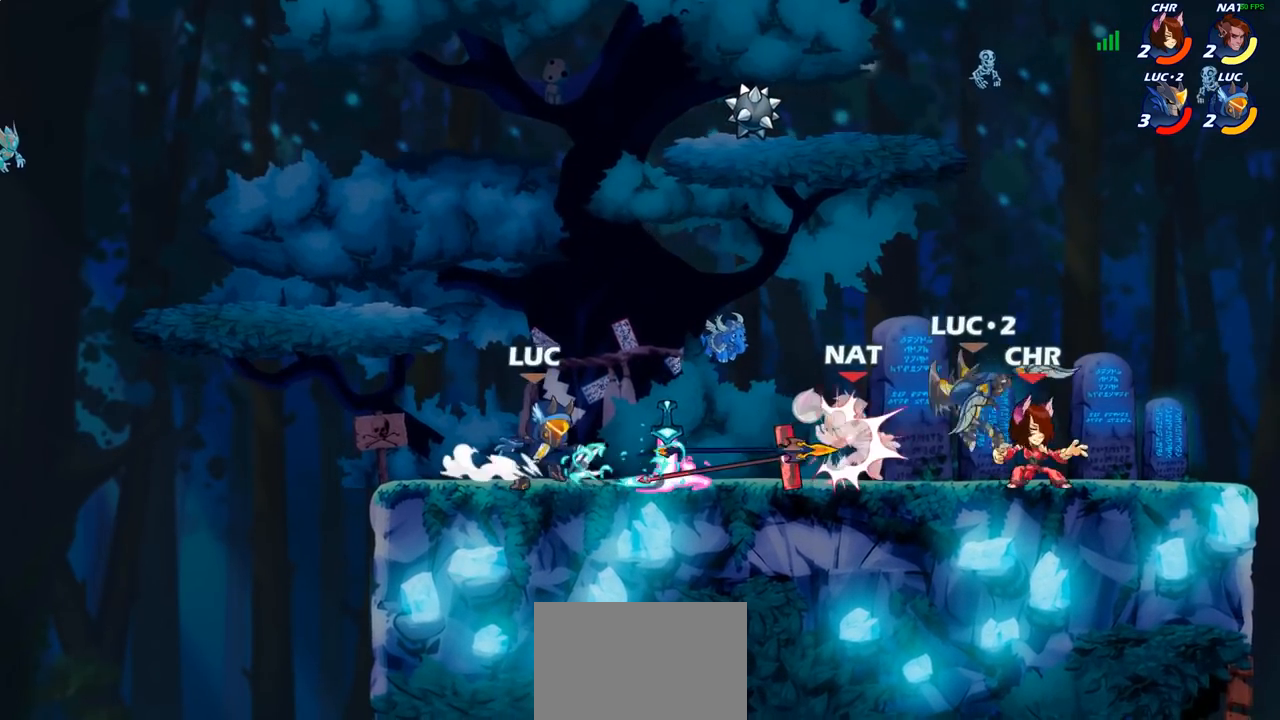
{"buttons": [], "left_stick": "center", "right_stick": "center", "events": [[17, "R2", "down"], [83, "R2", "up"], [167, "R1", "down"], [183, "left_stick", "center"], [217, "SQUARE", "down"], [250, "R1", "up"], [300, "SQUARE", "up"], [383, "SQUARE", "down"], [483, "SQUARE", "up"]]}
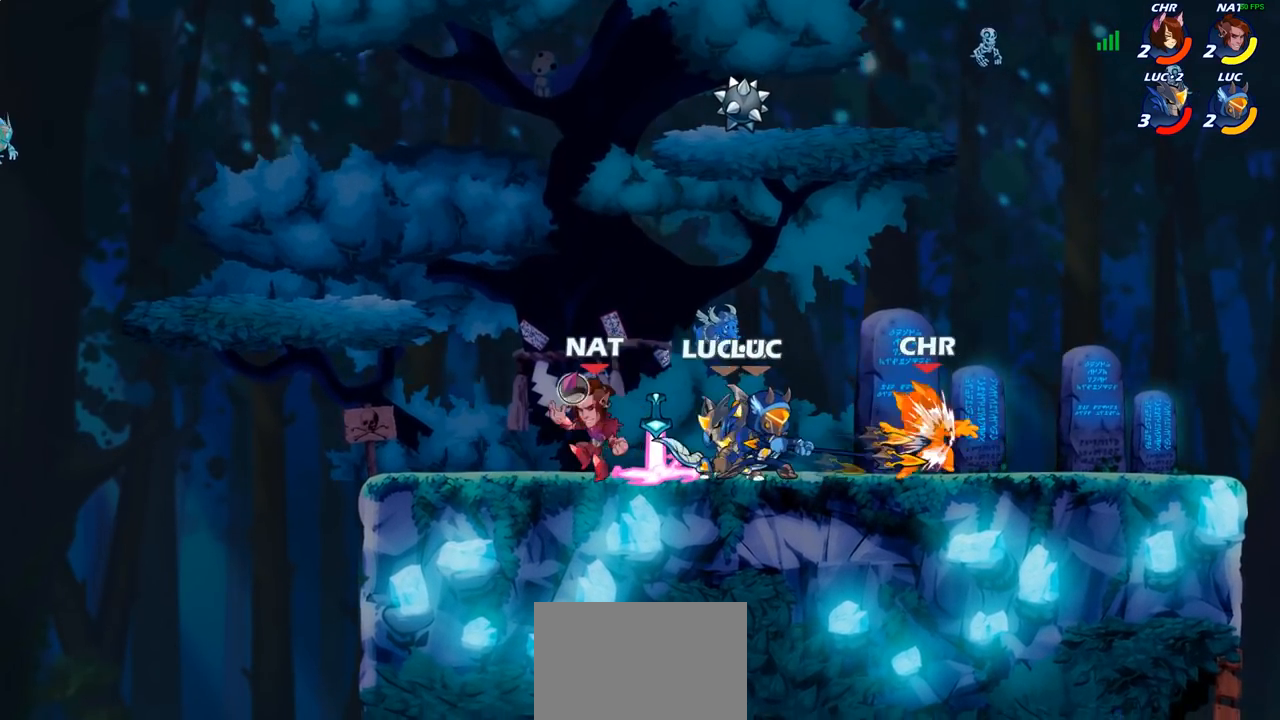
{"buttons": [], "left_stick": "right", "right_stick": "center", "events": [[50, "SQUARE", "down"], [167, "SQUARE", "up"], [250, "left_stick", "right"], [350, "R2", "down"], [500, "R2", "up"]]}
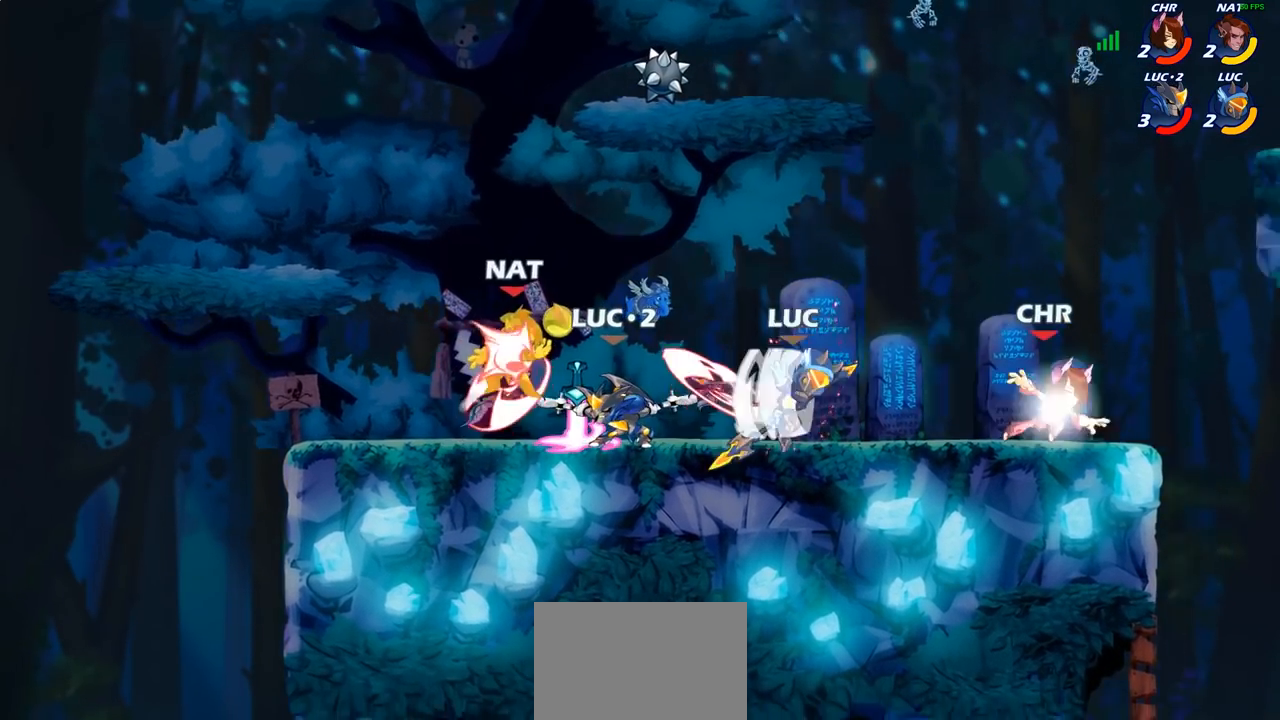
{"buttons": [], "left_stick": "center", "right_stick": "center", "events": [[17, "SQUARE", "down"], [117, "SQUARE", "up"], [200, "left_stick", "center"]]}
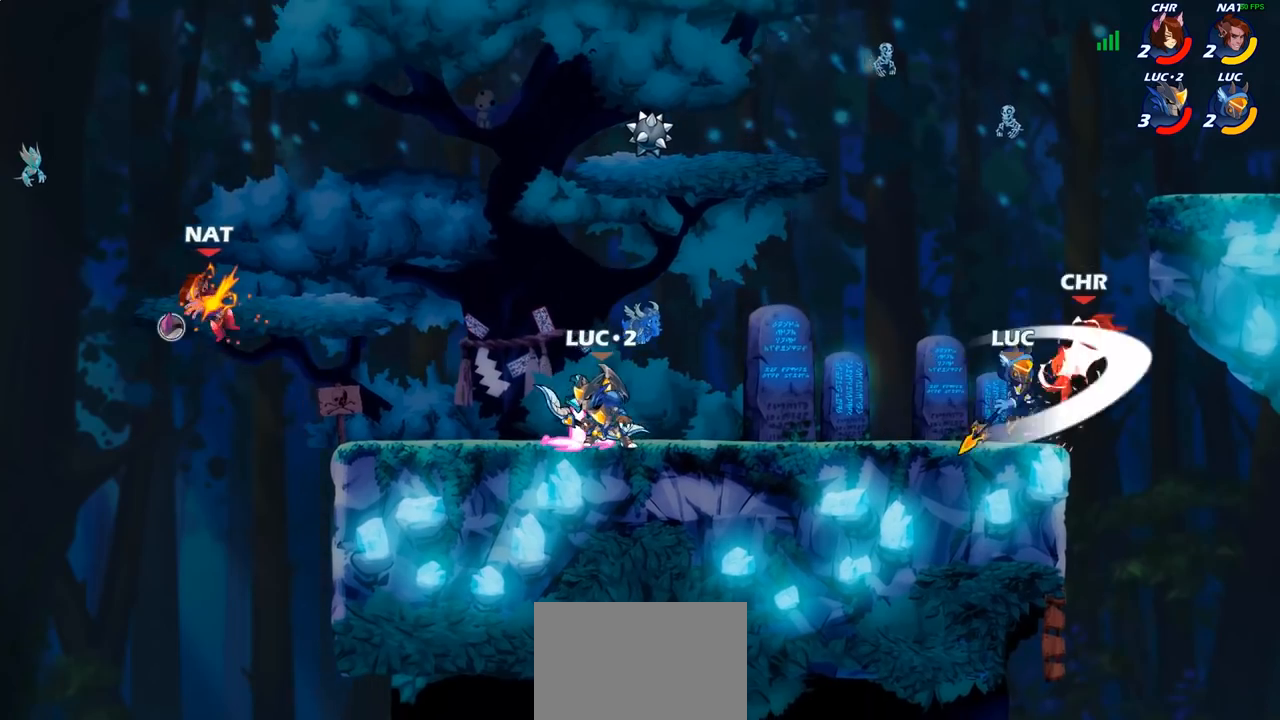
{"buttons": [], "left_stick": "center", "right_stick": "center", "events": [[183, "CROSS", "down"], [233, "SQUARE", "down"], [300, "CROSS", "up"], [300, "SQUARE", "up"]]}